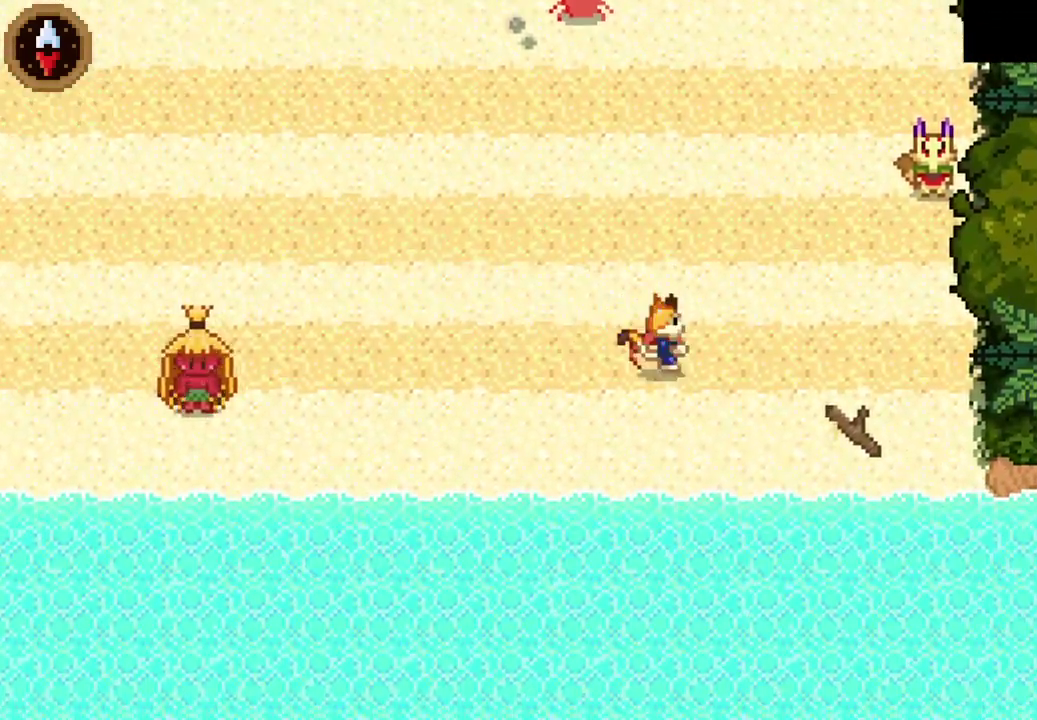
Gameplay with a controller (PlayStation layout); each line is a JSON object with the inputs held at the frame after it. "events" lists button and stick changes between this image and that frame as [ms after this image, input, new state], when the widget could be followed in between. This overlay highlights the sticks when they move; stick clicks (L3) are not distinguishable. Not read: L3 R3 right_stick.
{"buttons": [], "left_stick": "center", "events": [[167, "CROSS", "up"], [167, "left_stick", "center"], [333, "CROSS", "down"], [433, "CROSS", "up"]]}
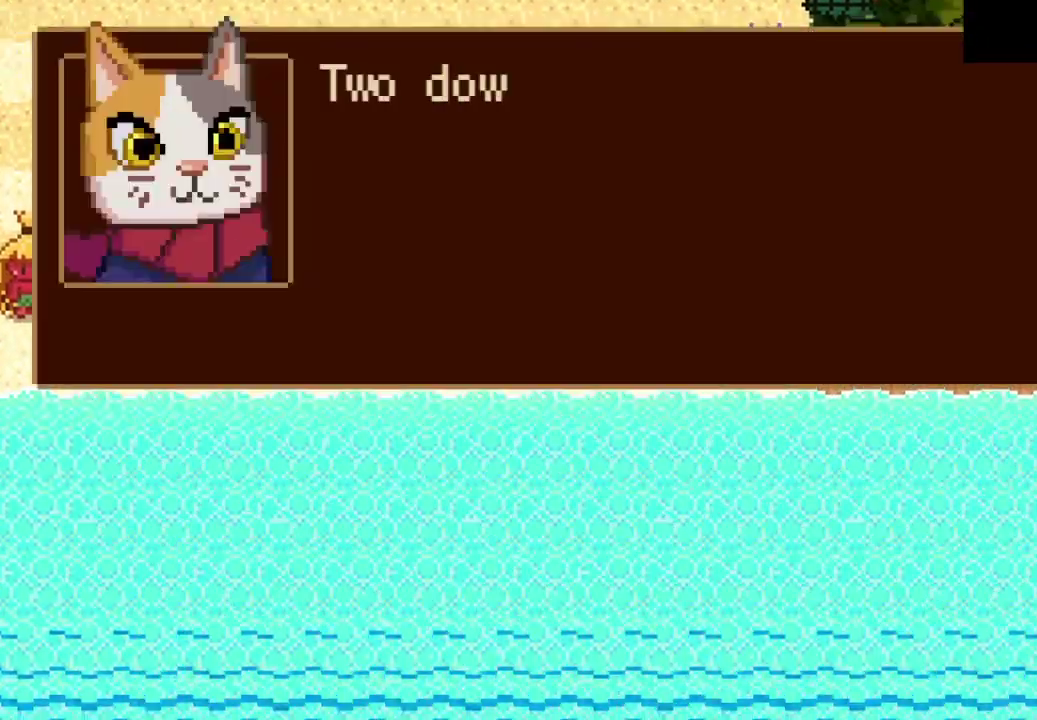
{"buttons": ["CROSS"], "left_stick": "up", "events": [[100, "CROSS", "down"], [167, "CROSS", "up"], [233, "CROSS", "down"], [233, "left_stick", "up"], [300, "CROSS", "up"], [367, "CROSS", "down"], [400, "CROSS", "up"], [500, "CROSS", "down"]]}
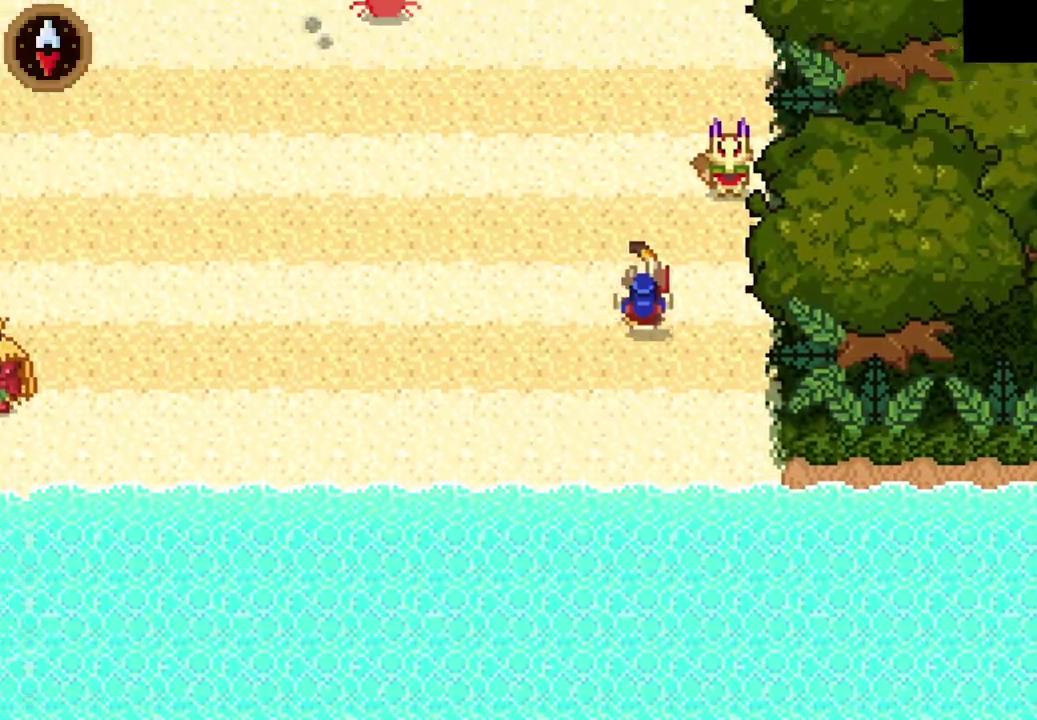
{"buttons": [], "left_stick": "center", "events": [[33, "CROSS", "up"], [167, "left_stick", "center"], [267, "CROSS", "down"], [333, "CROSS", "up"], [400, "CROSS", "down"], [467, "CROSS", "up"]]}
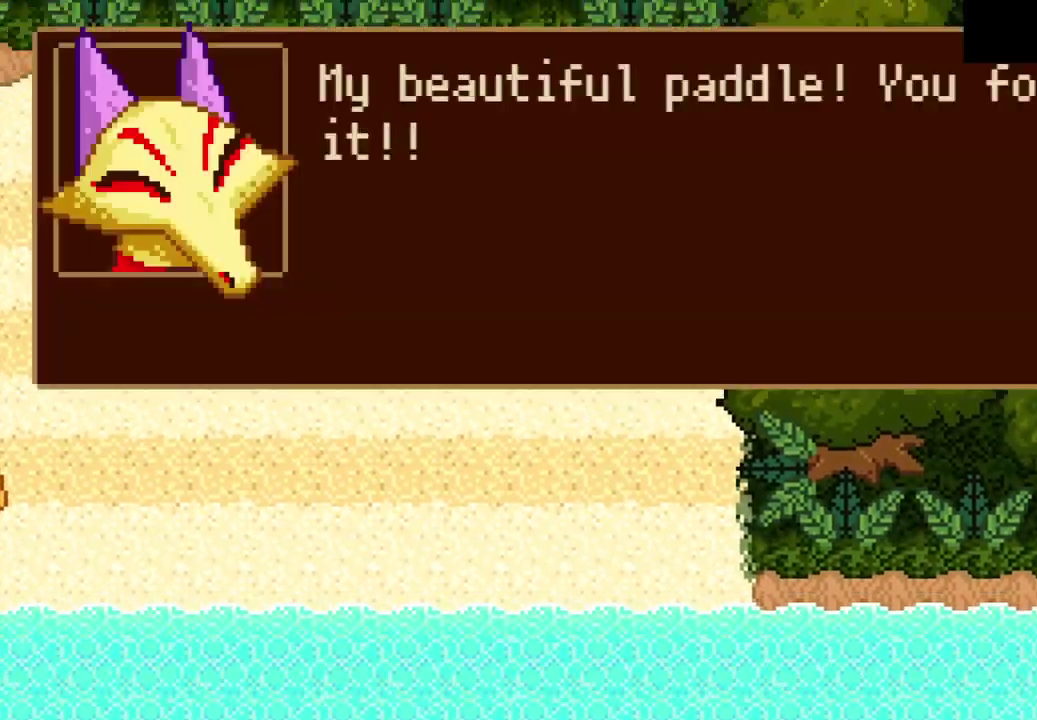
{"buttons": [], "left_stick": "up-left", "events": [[33, "CROSS", "down"], [67, "left_stick", "up-left"], [100, "CROSS", "up"], [167, "CROSS", "down"], [233, "CROSS", "up"], [300, "CROSS", "down"], [367, "CROSS", "up"], [433, "CROSS", "down"], [500, "CROSS", "up"]]}
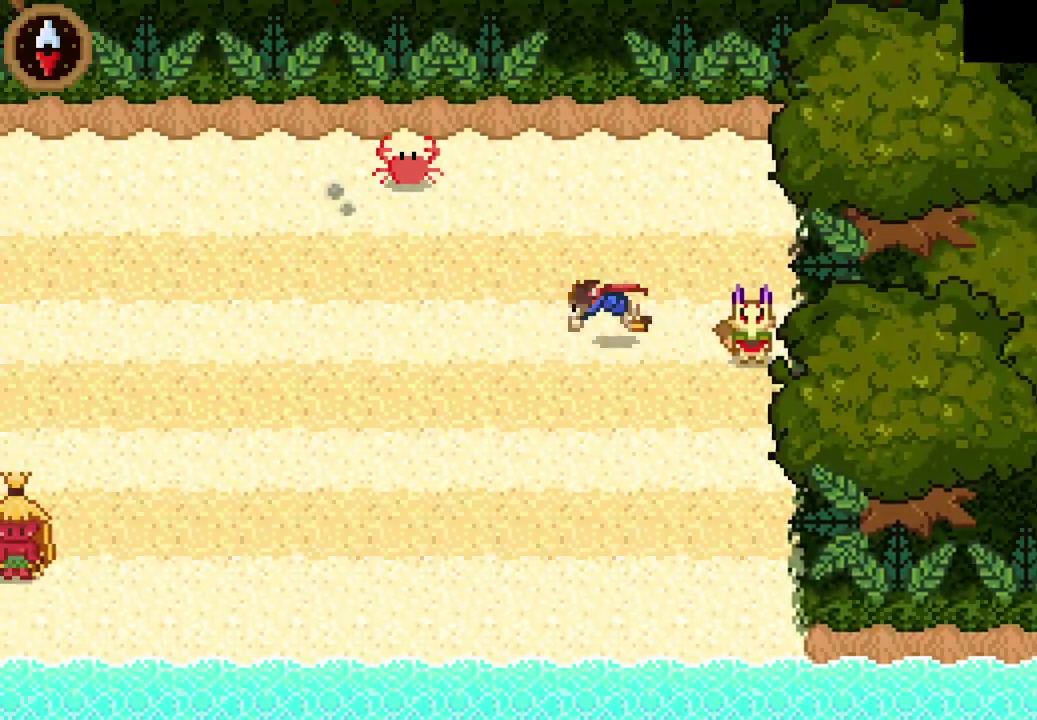
{"buttons": [], "left_stick": "center", "events": [[100, "CROSS", "down"], [167, "CROSS", "up"], [467, "left_stick", "center"]]}
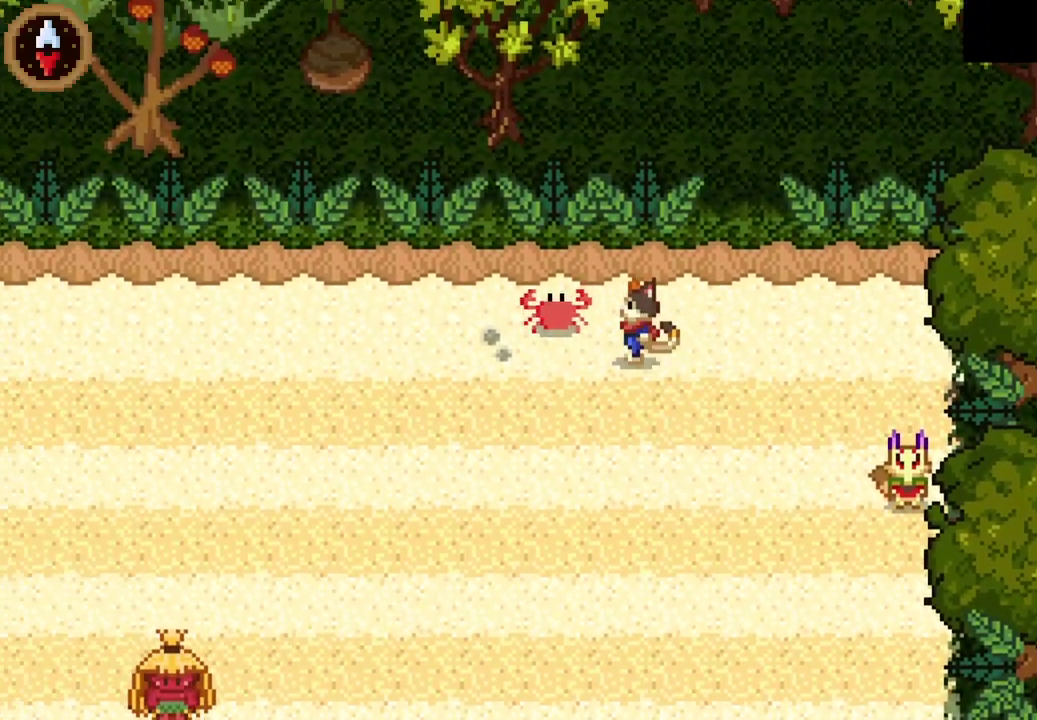
{"buttons": ["CROSS"], "left_stick": "center", "events": [[67, "CROSS", "down"], [133, "CROSS", "up"], [200, "CROSS", "down"], [200, "left_stick", "up-left"], [267, "CROSS", "up"], [267, "left_stick", "center"], [467, "CROSS", "down"]]}
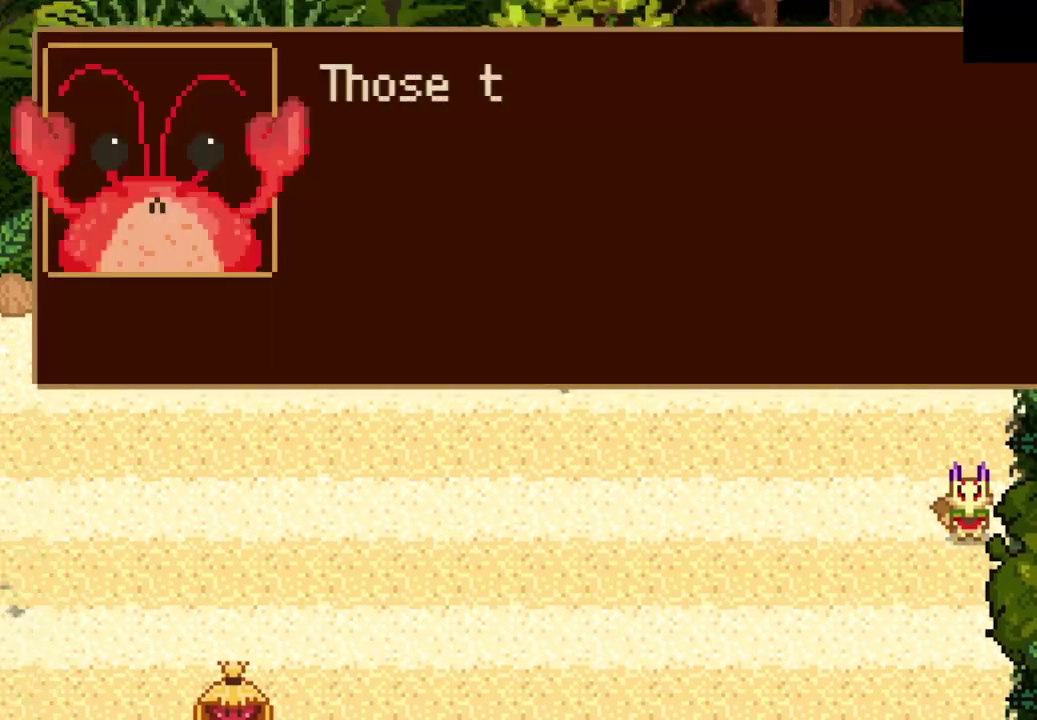
{"buttons": [], "left_stick": "up-right", "events": [[67, "CROSS", "up"], [100, "left_stick", "up-right"], [133, "CROSS", "down"], [200, "CROSS", "up"], [267, "CROSS", "down"], [333, "CROSS", "up"]]}
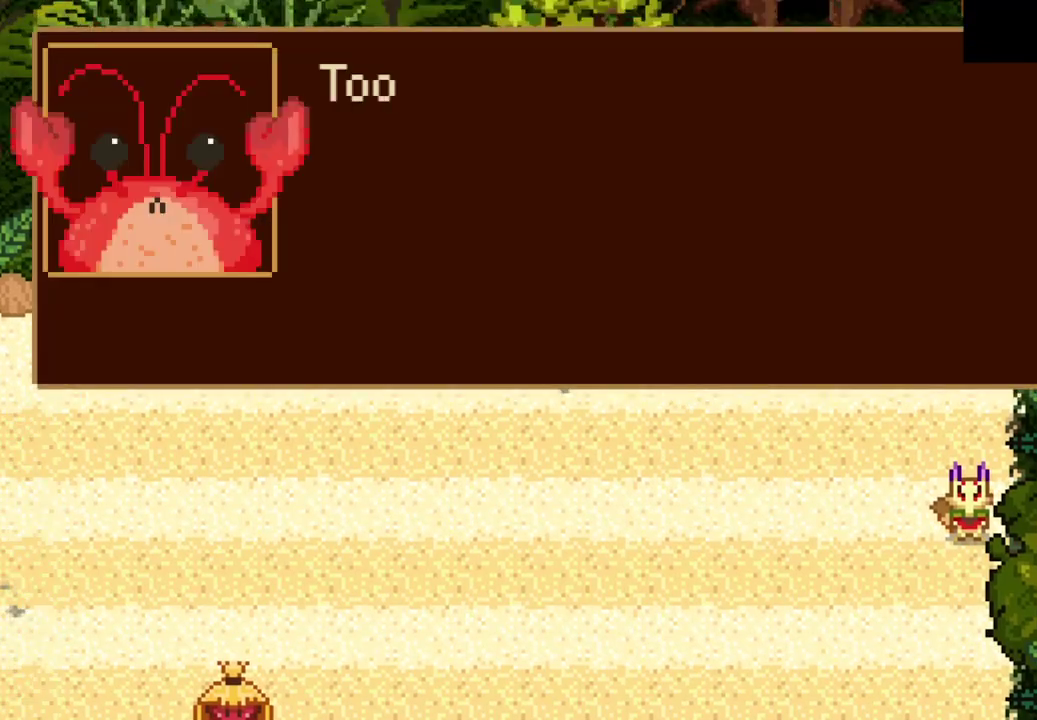
{"buttons": ["CROSS"], "left_stick": "up-right", "events": [[67, "CROSS", "down"], [133, "CROSS", "up"], [200, "CROSS", "down"], [300, "CROSS", "up"], [367, "CROSS", "down"], [433, "CROSS", "up"], [500, "CROSS", "down"]]}
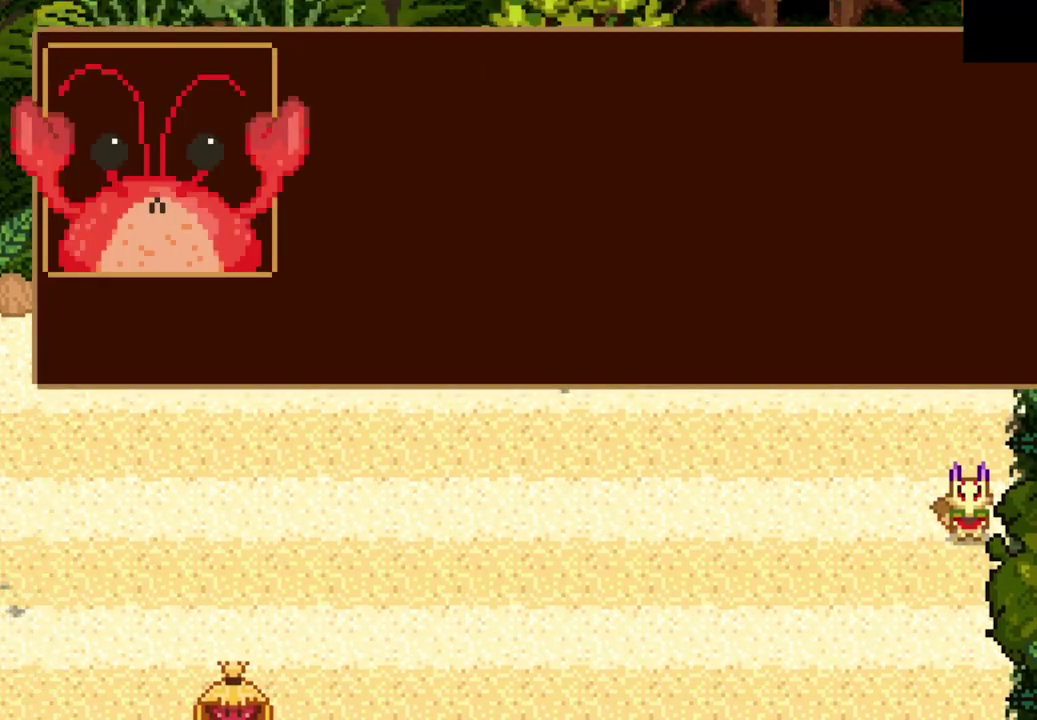
{"buttons": [], "left_stick": "up", "events": [[100, "CROSS", "up"], [167, "CROSS", "down"], [233, "CROSS", "up"], [300, "CROSS", "down"], [367, "CROSS", "up"], [400, "left_stick", "up"], [433, "CROSS", "down"], [500, "CROSS", "up"]]}
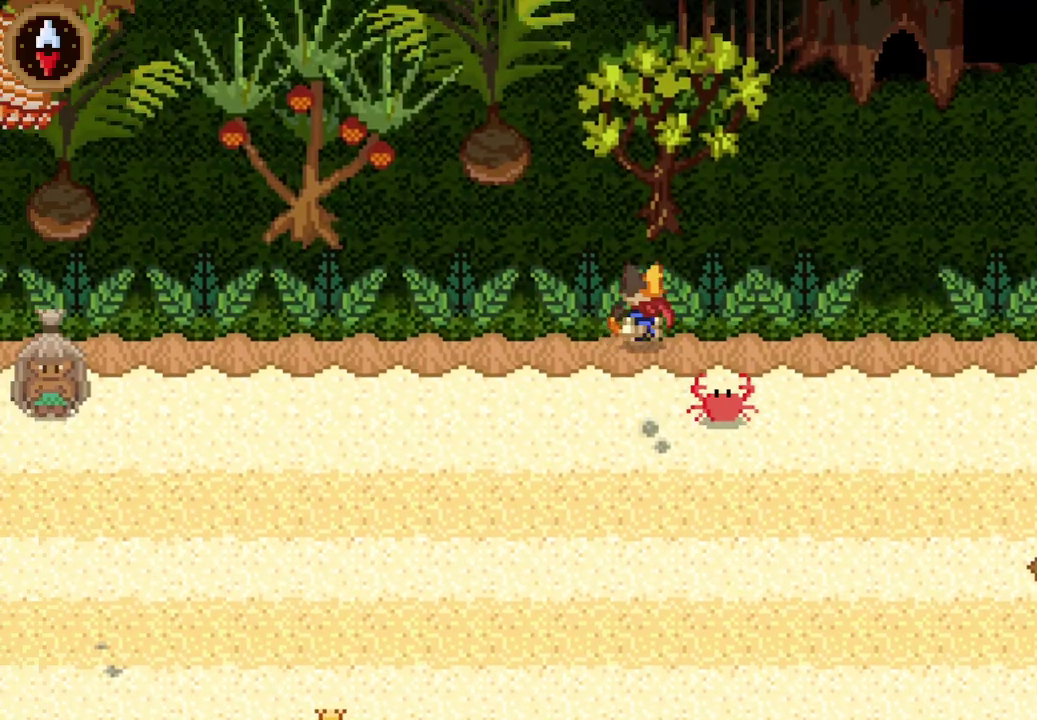
{"buttons": [], "left_stick": "up", "events": [[67, "CROSS", "down"], [67, "left_stick", "up-right"], [133, "CROSS", "up"], [133, "left_stick", "up"], [267, "left_stick", "up-left"], [367, "left_stick", "up-right"], [467, "left_stick", "up"]]}
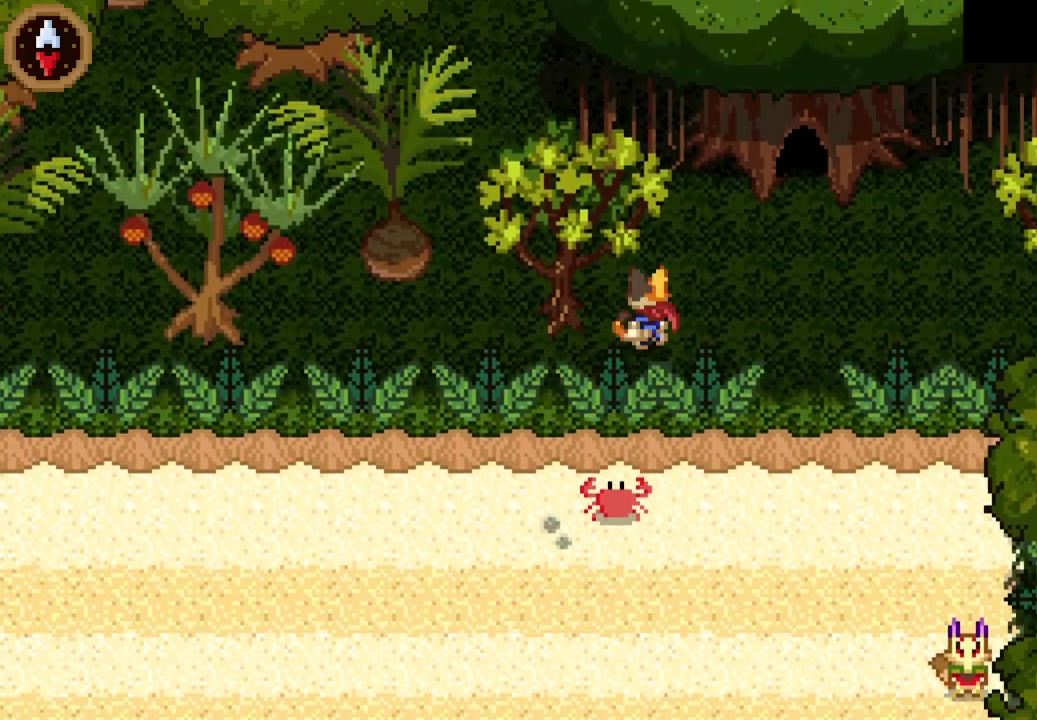
{"buttons": [], "left_stick": "up", "events": [[133, "left_stick", "up-left"], [233, "CROSS", "down"], [367, "CROSS", "up"], [400, "left_stick", "up"]]}
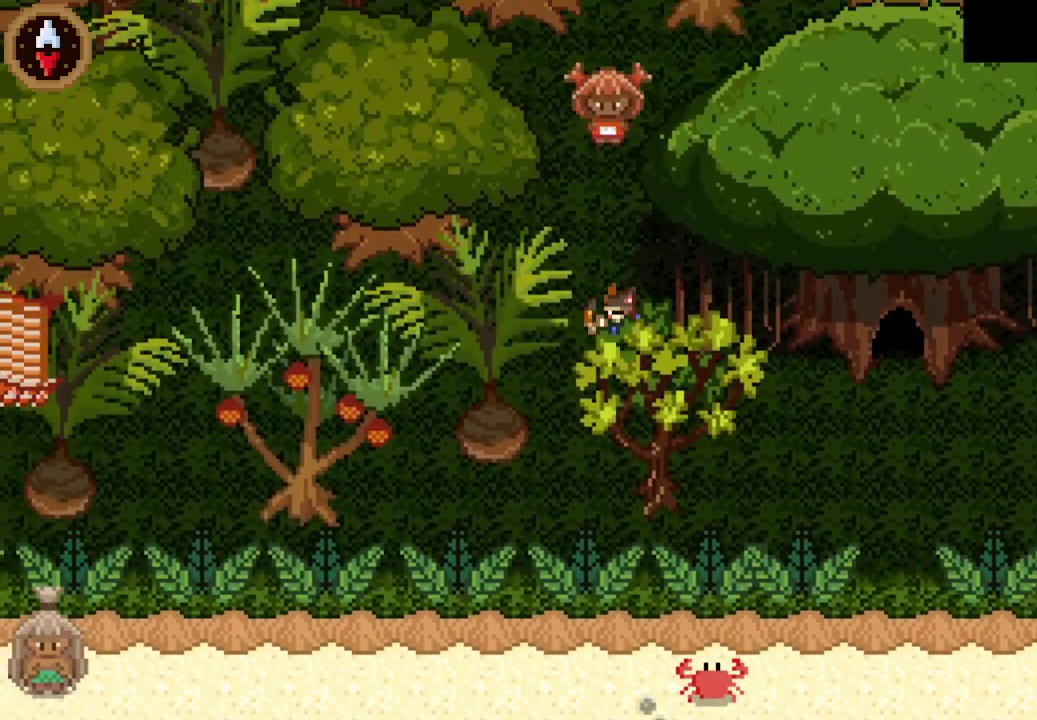
{"buttons": [], "left_stick": "center", "events": [[133, "CROSS", "down"], [267, "CROSS", "up"], [267, "left_stick", "up-right"], [400, "CROSS", "down"], [400, "left_stick", "center"], [467, "CROSS", "up"]]}
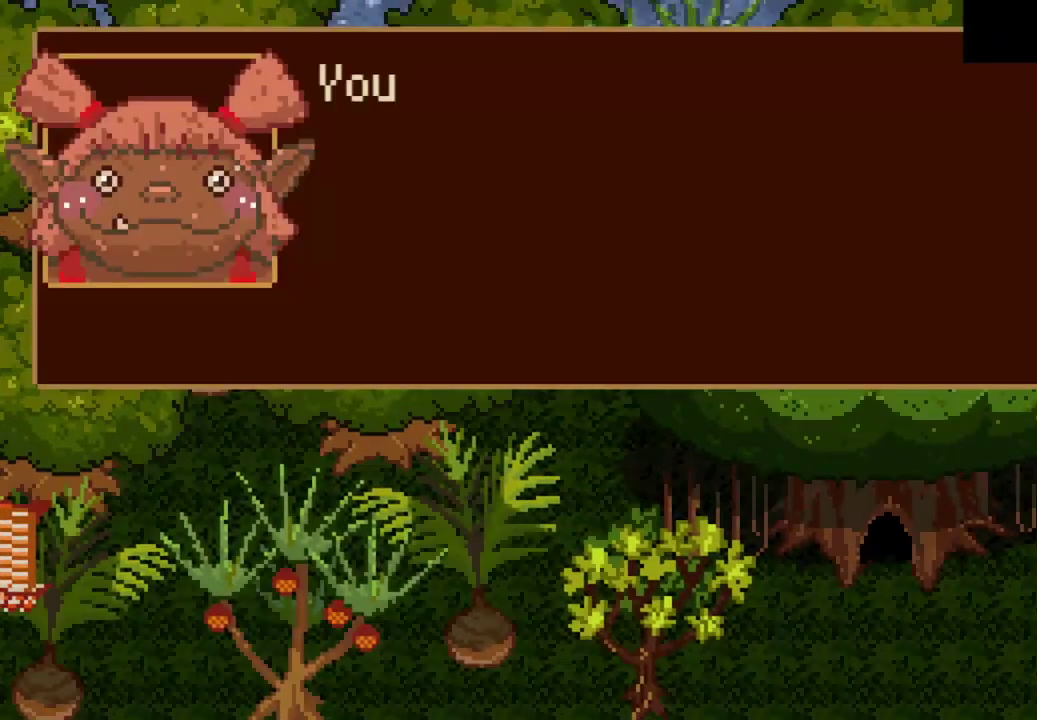
{"buttons": [], "left_stick": "center", "events": [[33, "CROSS", "down"], [100, "CROSS", "up"], [167, "CROSS", "down"], [167, "left_stick", "right"], [233, "CROSS", "up"], [433, "CROSS", "down"], [433, "left_stick", "center"], [500, "CROSS", "up"]]}
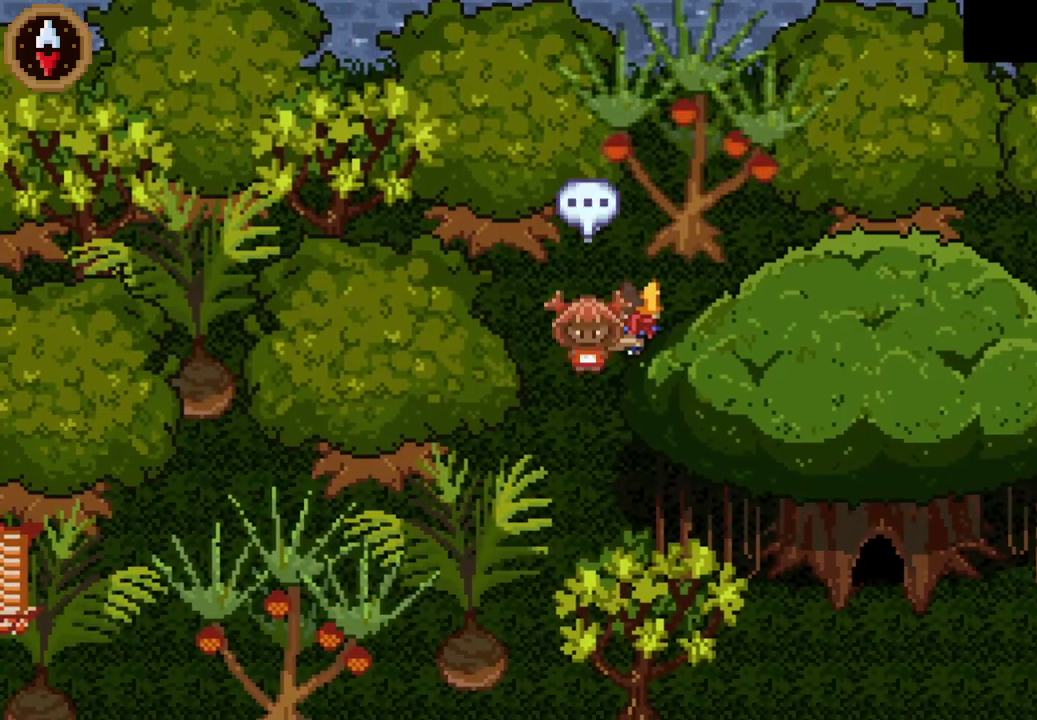
{"buttons": ["CROSS"], "left_stick": "center", "events": [[67, "CROSS", "down"], [200, "CROSS", "up"], [300, "CIRCLE", "down"], [400, "CIRCLE", "up"], [467, "CROSS", "down"]]}
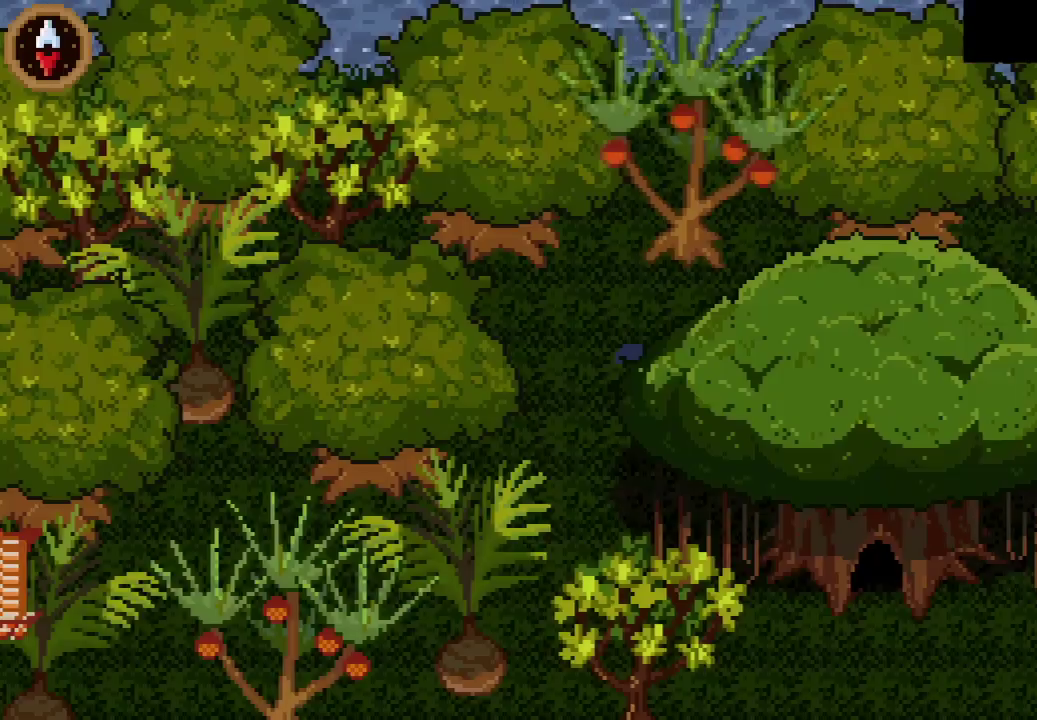
{"buttons": [], "left_stick": "center", "events": [[67, "CROSS", "up"]]}
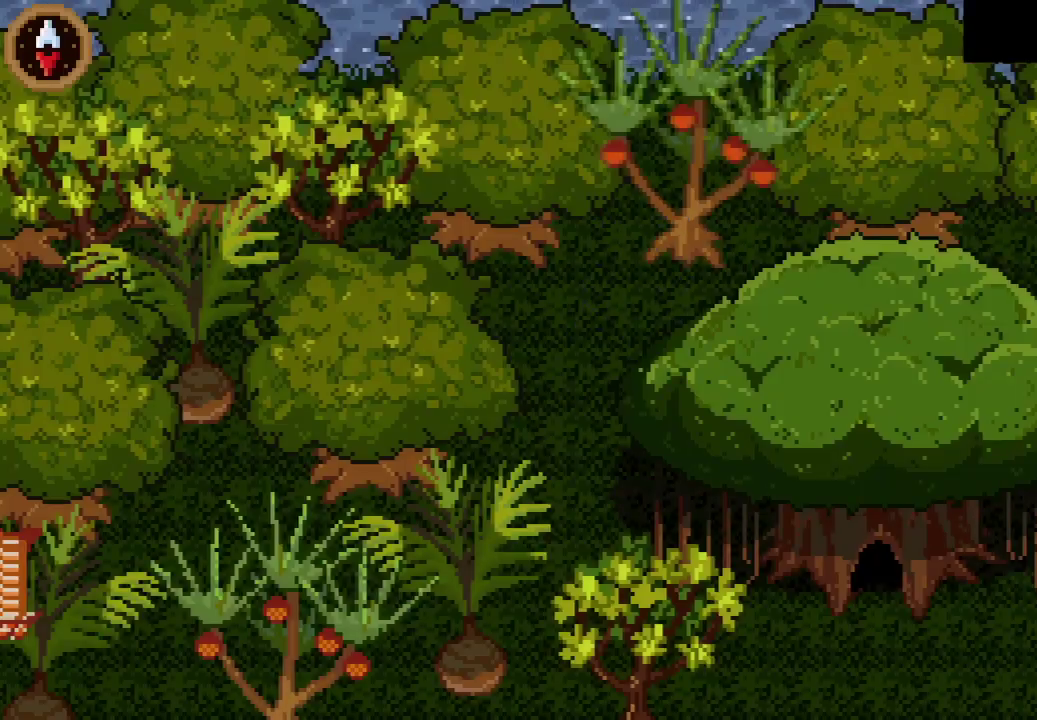
{"buttons": [], "left_stick": "center", "events": []}
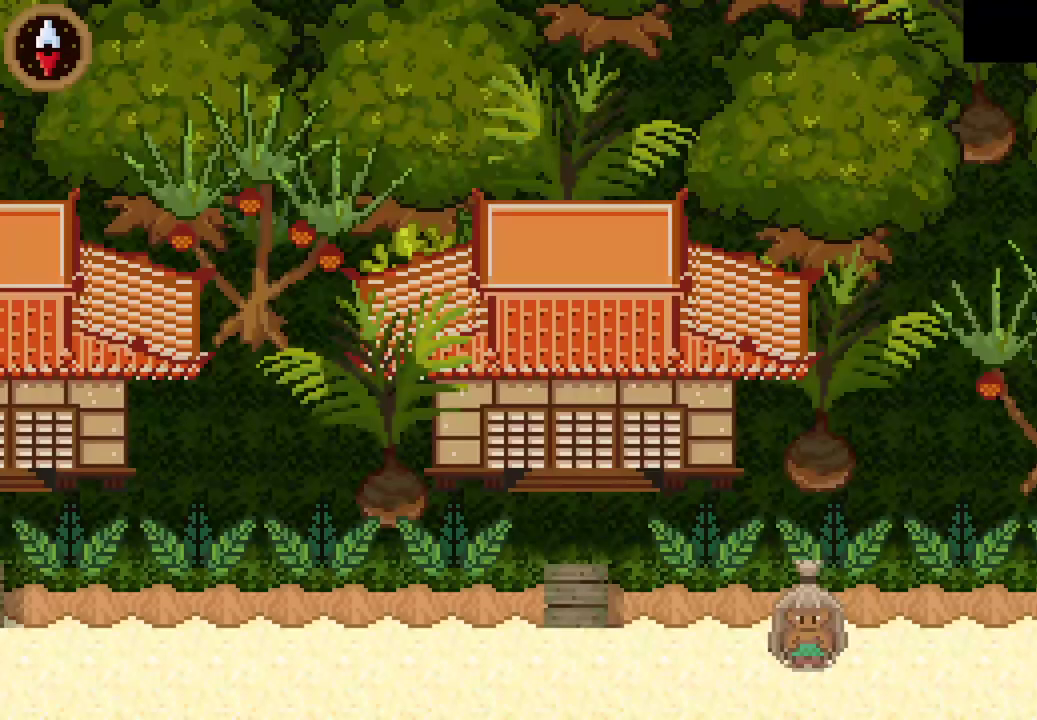
{"buttons": [], "left_stick": "up-left", "events": [[400, "left_stick", "up-left"]]}
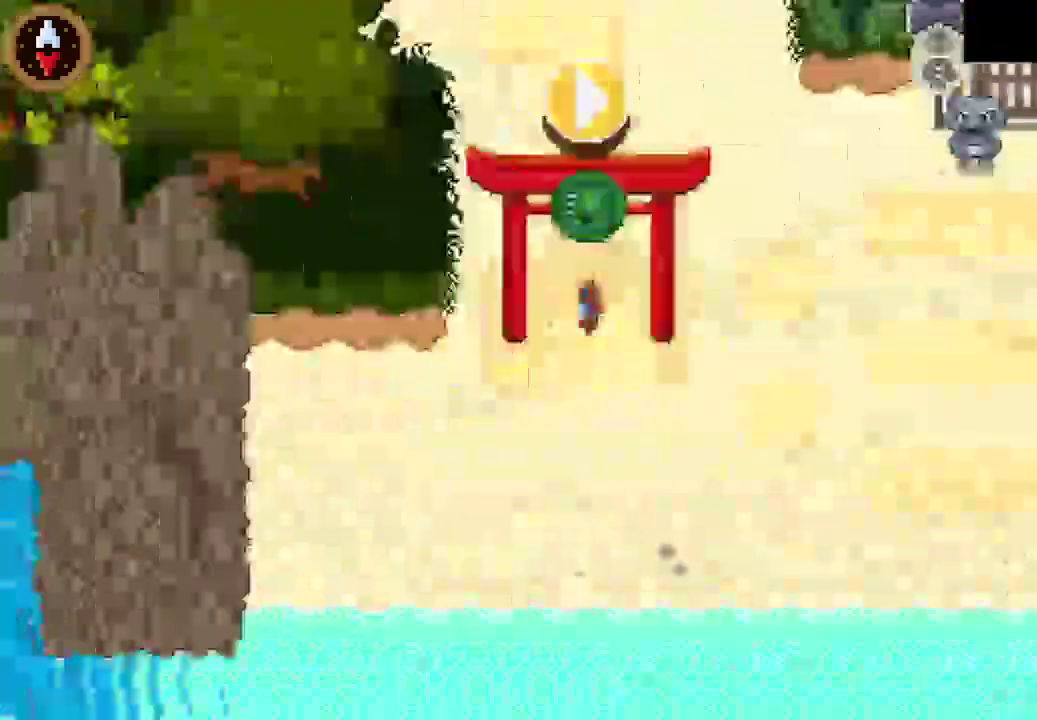
{"buttons": [], "left_stick": "up", "events": [[67, "left_stick", "up"]]}
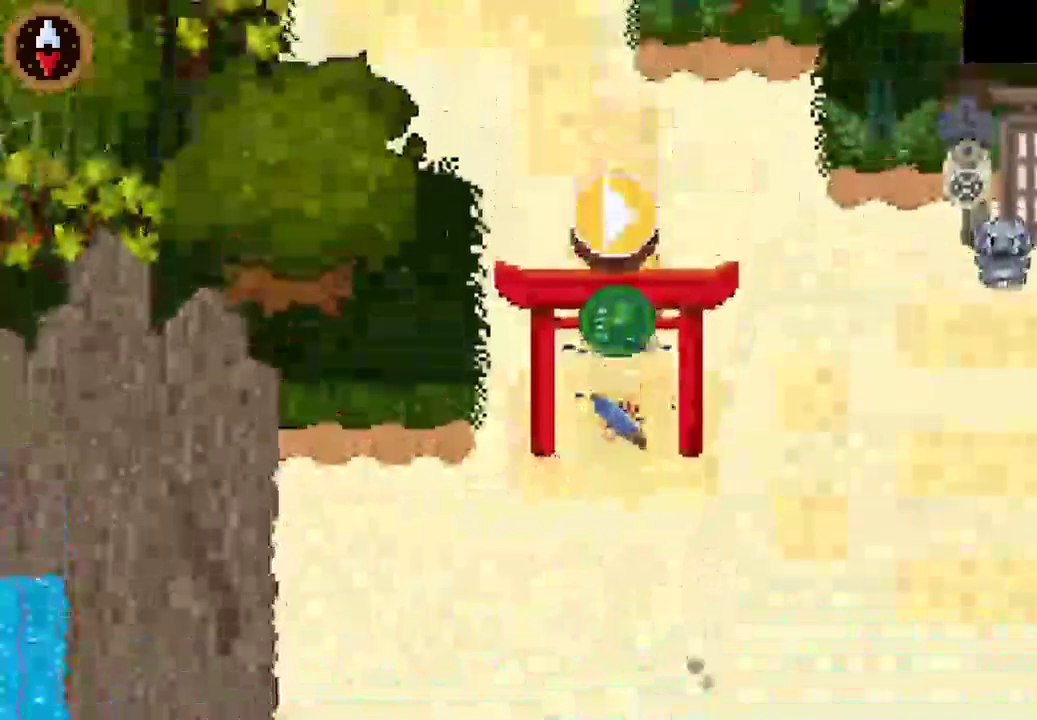
{"buttons": ["CROSS"], "left_stick": "up-left", "events": [[267, "left_stick", "up-left"], [500, "CROSS", "down"]]}
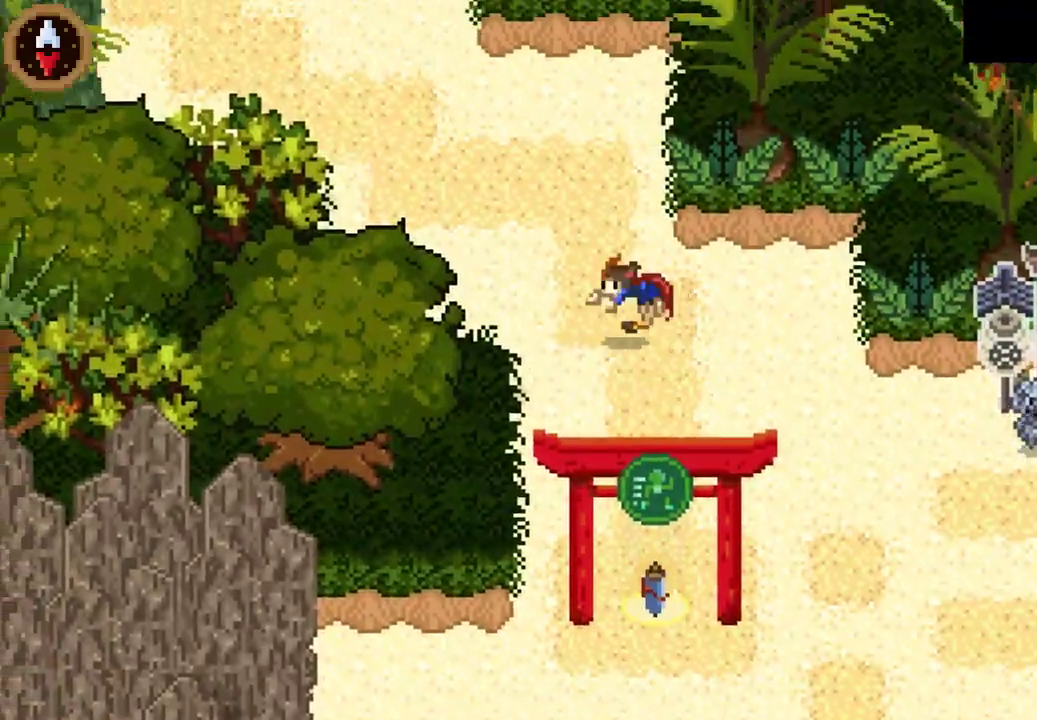
{"buttons": ["CROSS"], "left_stick": "up-left", "events": [[167, "CROSS", "up"], [433, "CROSS", "down"]]}
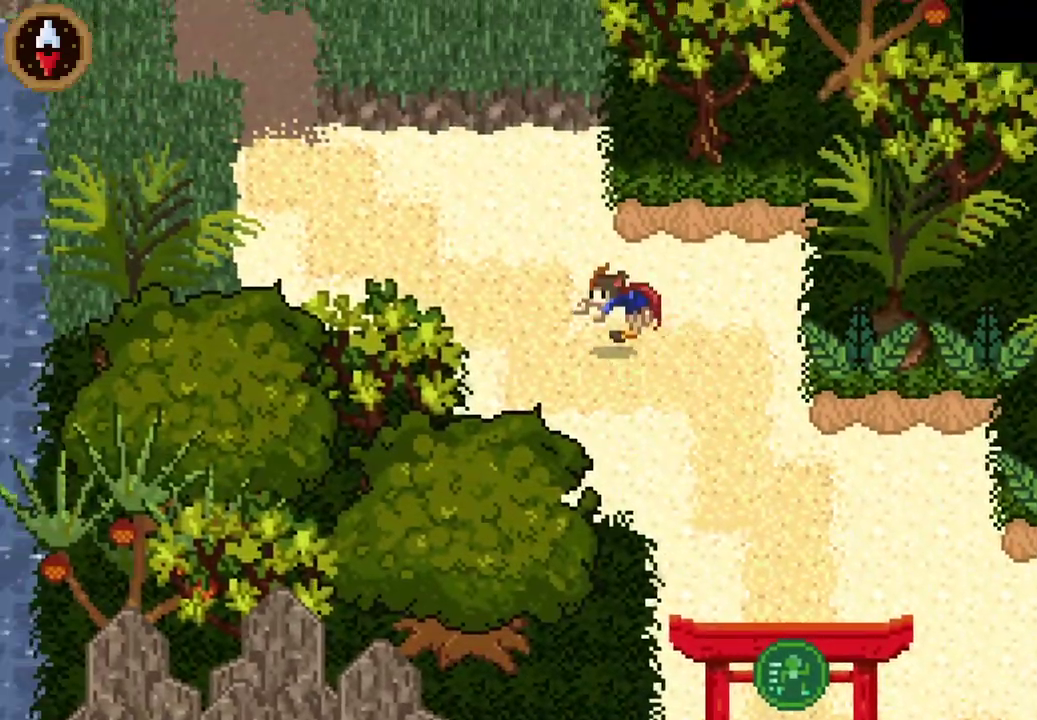
{"buttons": [], "left_stick": "up-left", "events": [[100, "CROSS", "up"], [200, "left_stick", "left"], [367, "CROSS", "down"], [367, "left_stick", "up-left"], [500, "CROSS", "up"]]}
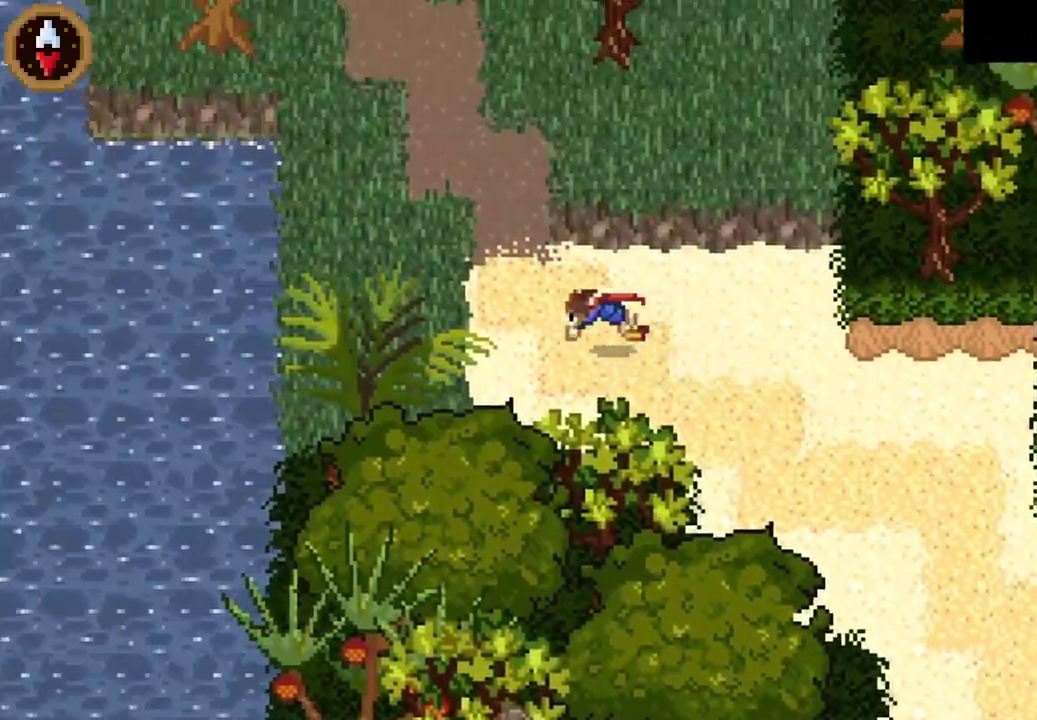
{"buttons": [], "left_stick": "up", "events": [[100, "left_stick", "up"], [300, "CROSS", "down"], [433, "CROSS", "up"]]}
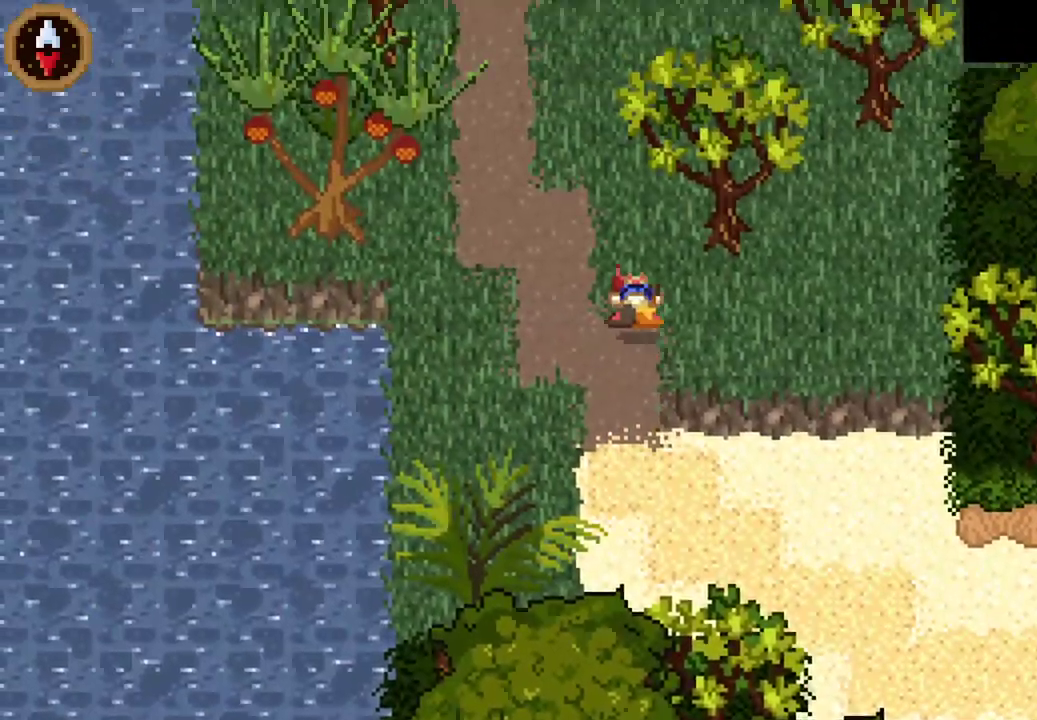
{"buttons": [], "left_stick": "up-right", "events": [[200, "CROSS", "down"], [300, "left_stick", "up-right"], [333, "CROSS", "up"]]}
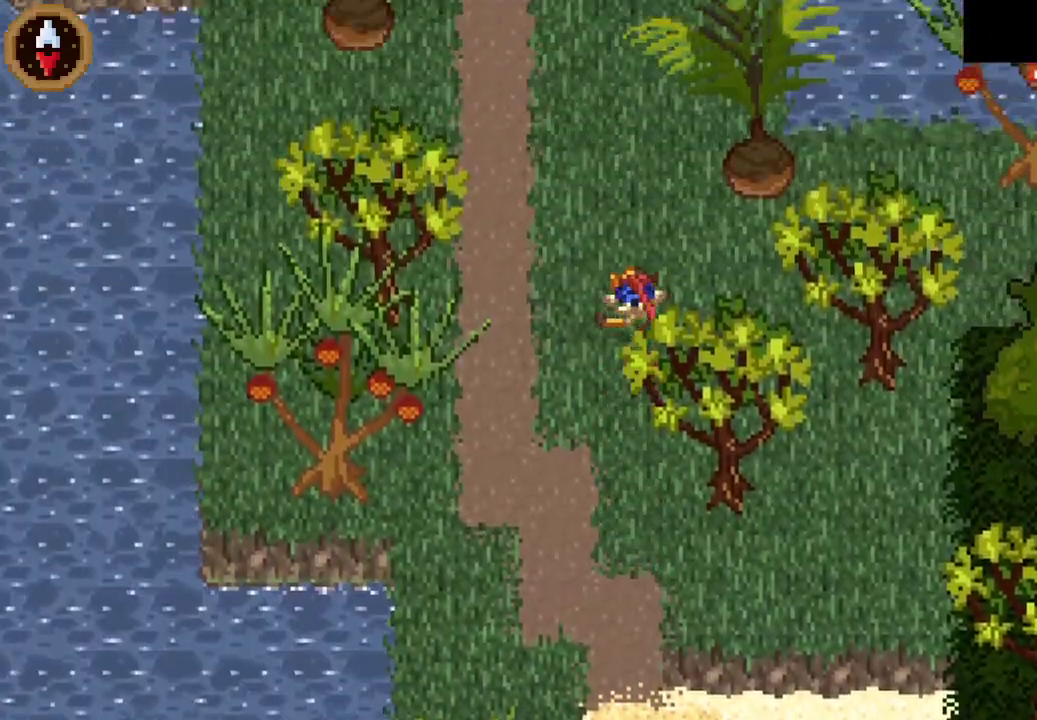
{"buttons": [], "left_stick": "up-right", "events": [[167, "left_stick", "right"], [267, "CROSS", "down"], [333, "left_stick", "up-right"], [433, "CROSS", "up"]]}